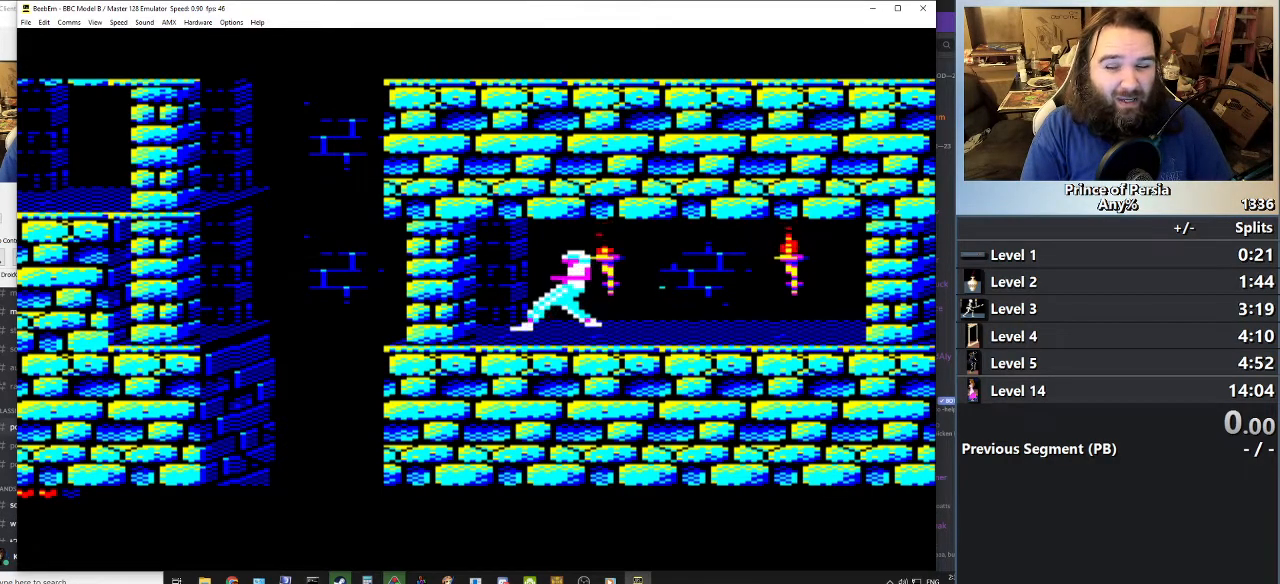
Gameplay with keyboard; each line is a JSON object with the keys held at the frame after it. "events" lists presses ("down") and releases ("up") of "crouch", "ctrl", "jump", "left", "restart", "restart2", "right", "shift" and "toggle" between this image and that frame as [ms after this image, input, new state], when the widget could be followed in between. No other keys are recorded. Mouse input is not recorded. Key names are as the overlay labels them; some are game actions (e.g. jump) rather than physical keys.
{"keys": ["left", "shift"], "events": [[484, "left", "down"]]}
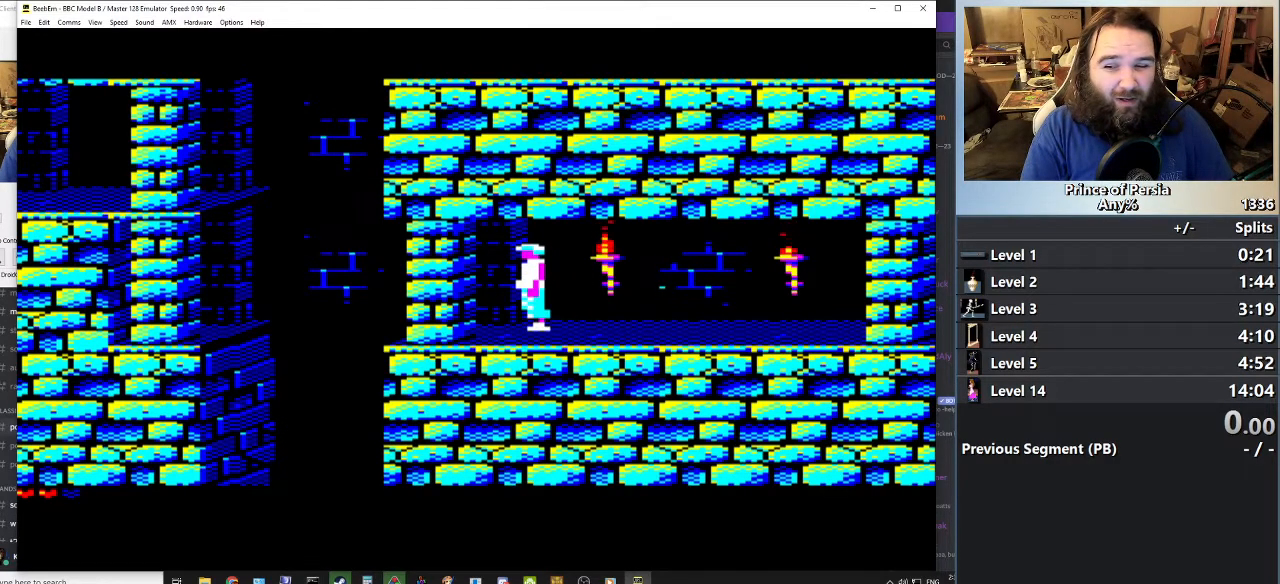
{"keys": ["shift"], "events": [[200, "left", "up"]]}
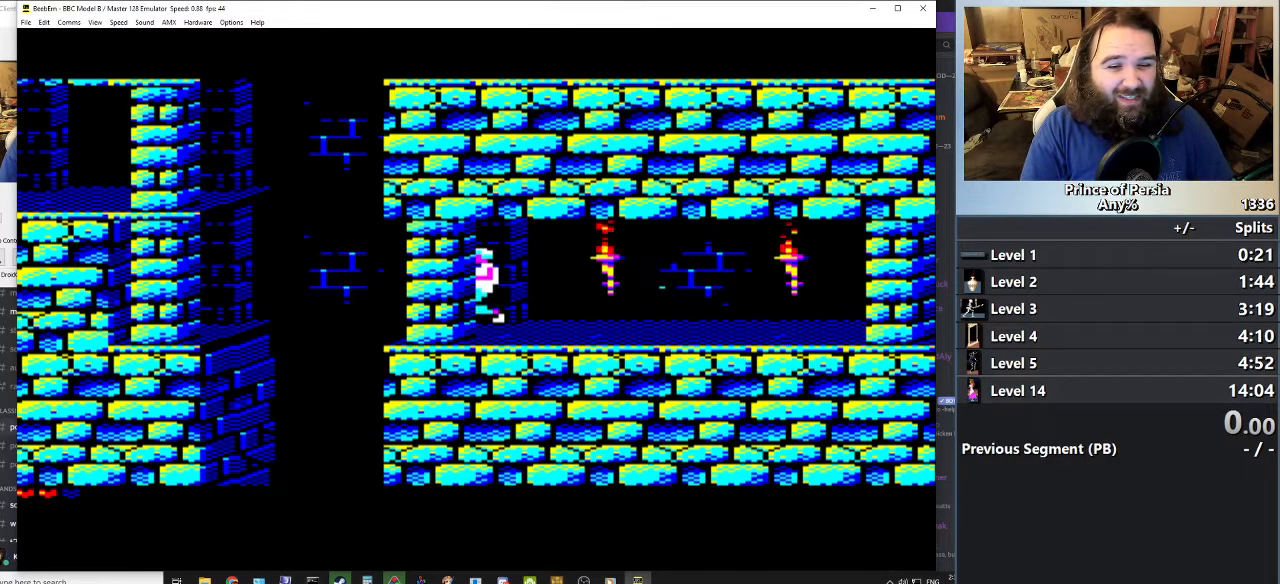
{"keys": ["shift"], "events": []}
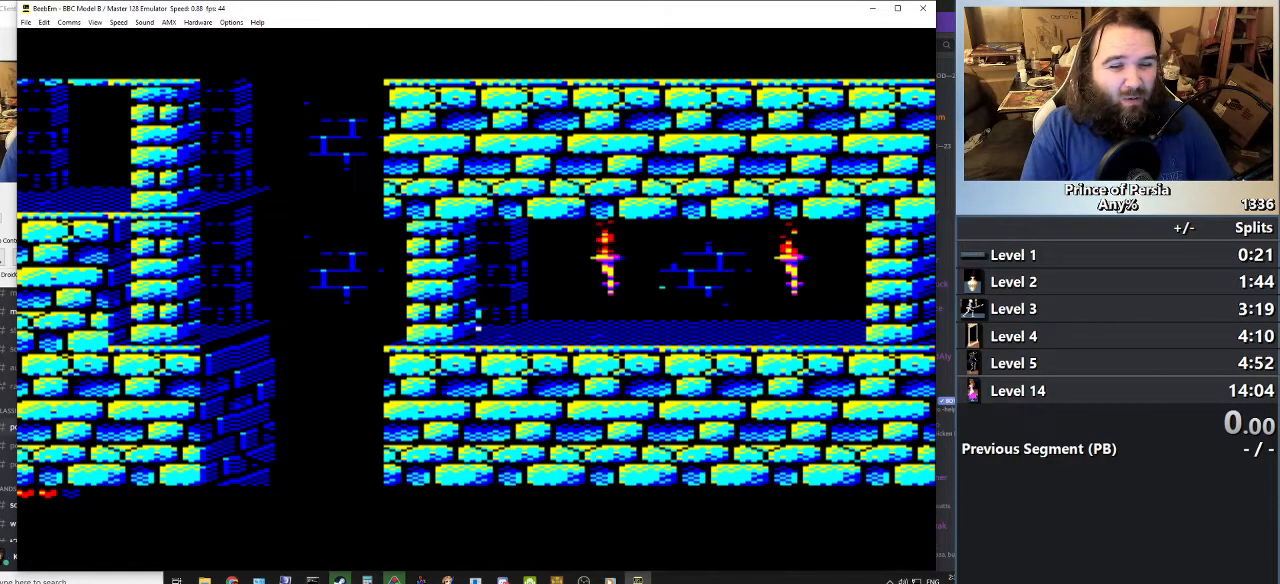
{"keys": ["shift"], "events": []}
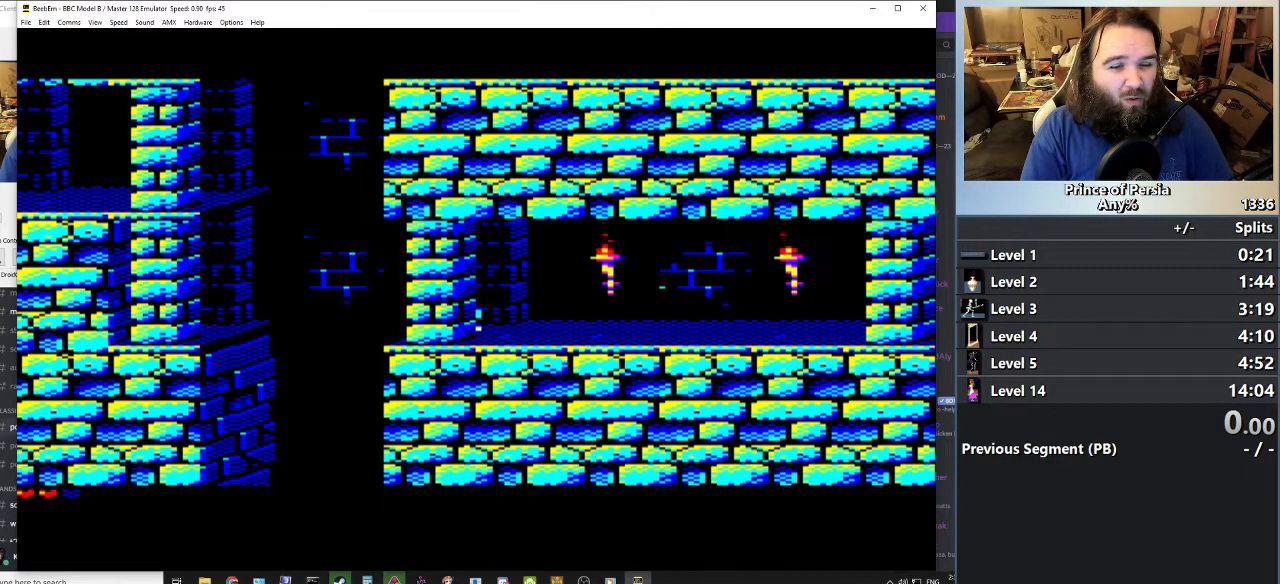
{"keys": [], "events": [[301, "shift", "up"]]}
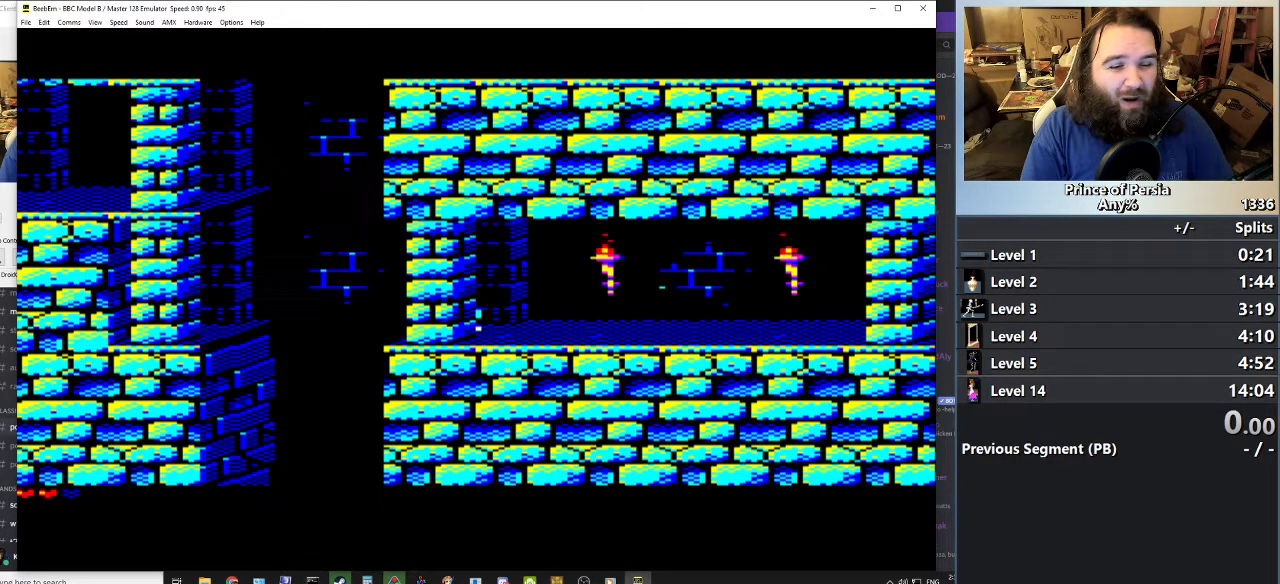
{"keys": [], "events": []}
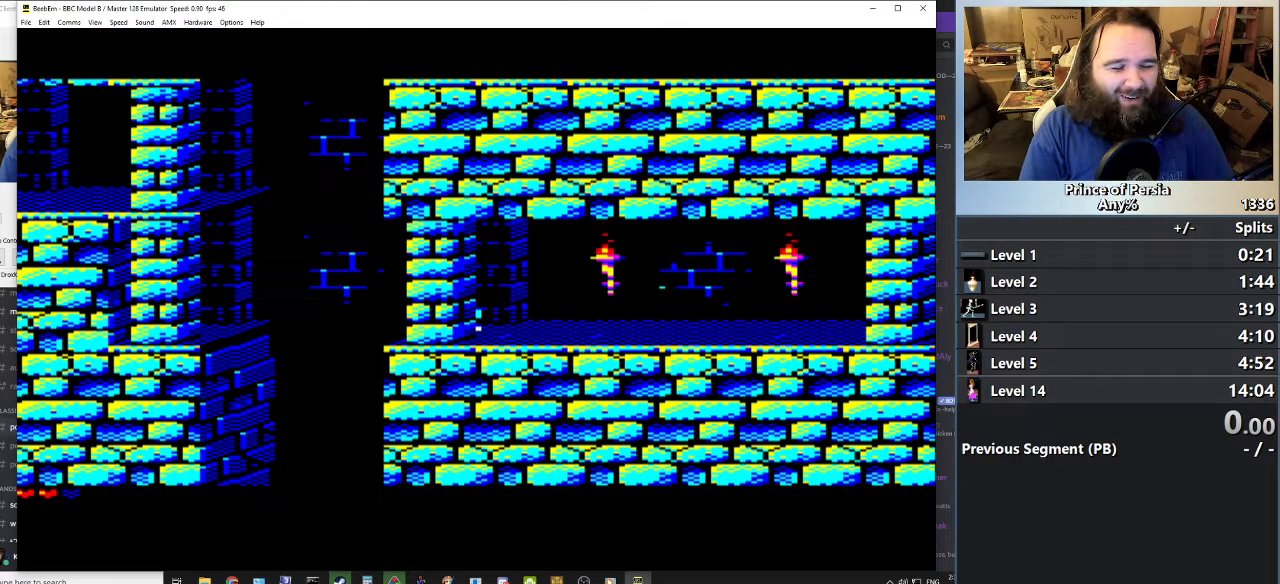
{"keys": [], "events": []}
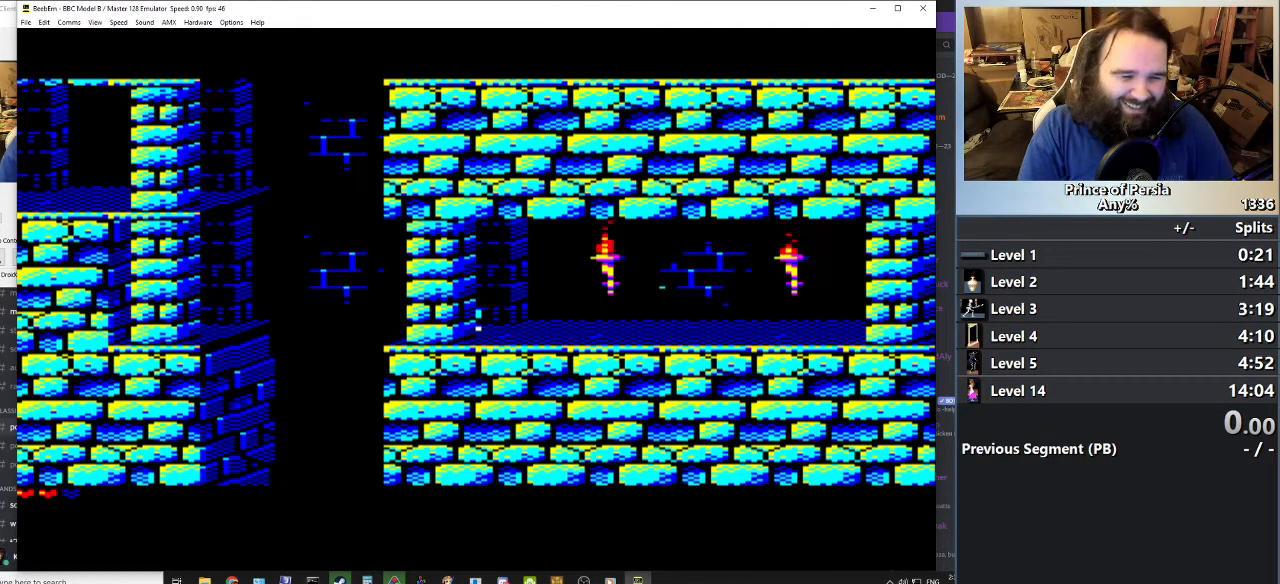
{"keys": ["shift"], "events": [[183, "shift", "down"]]}
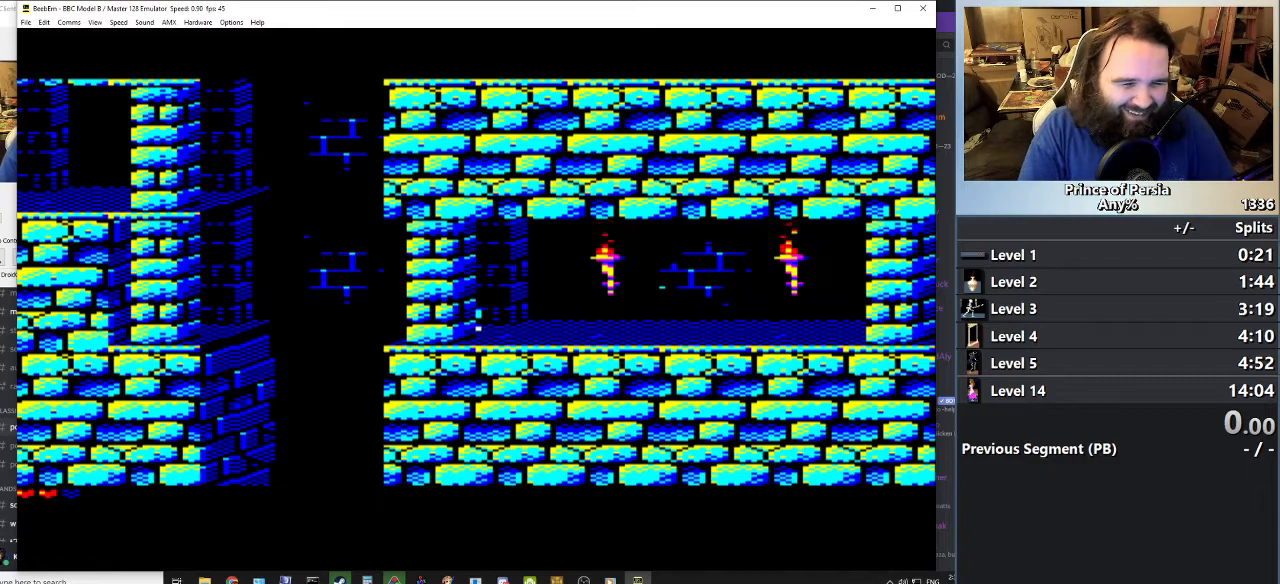
{"keys": [], "events": [[134, "shift", "up"]]}
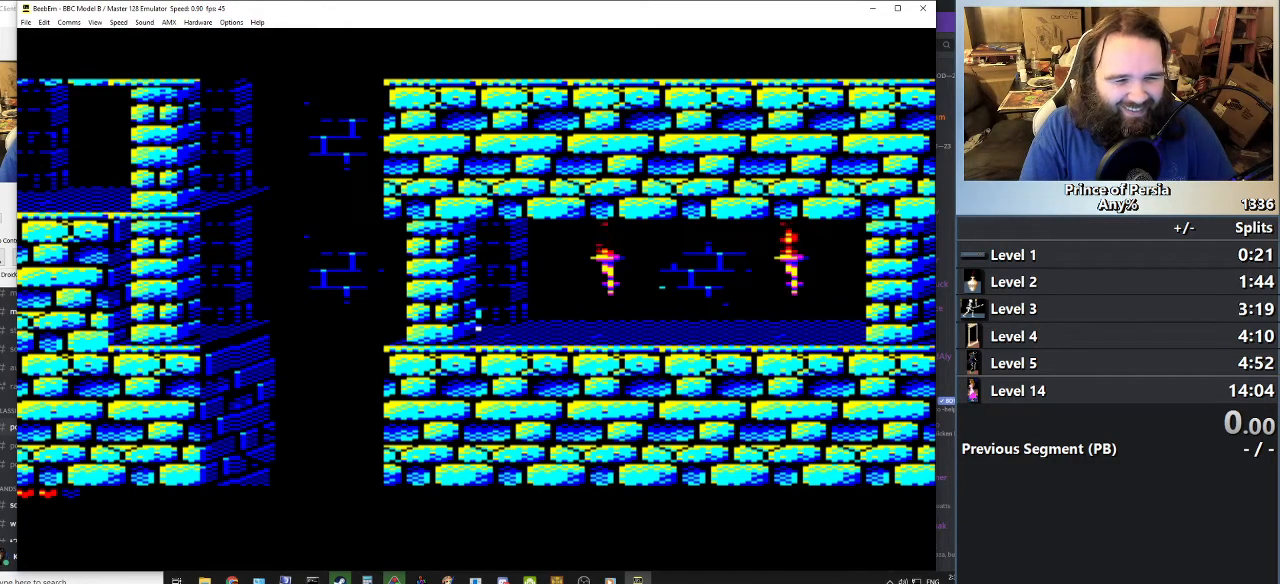
{"keys": ["jump", "left"], "events": [[333, "jump", "down"], [333, "left", "down"]]}
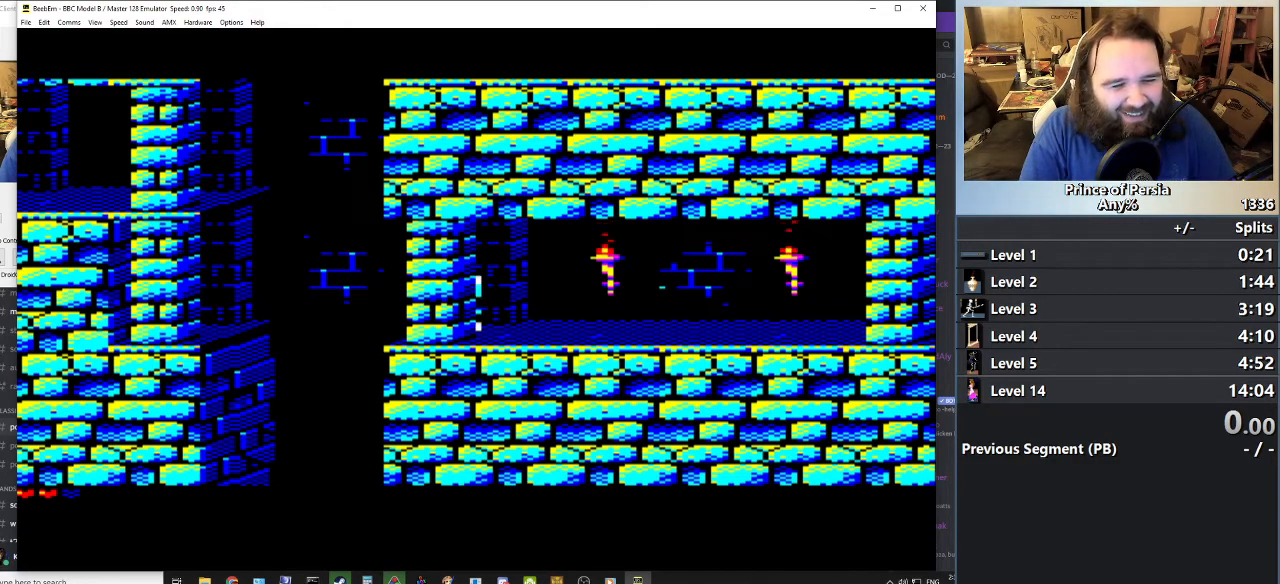
{"keys": ["jump", "left", "shift"], "events": [[267, "shift", "down"]]}
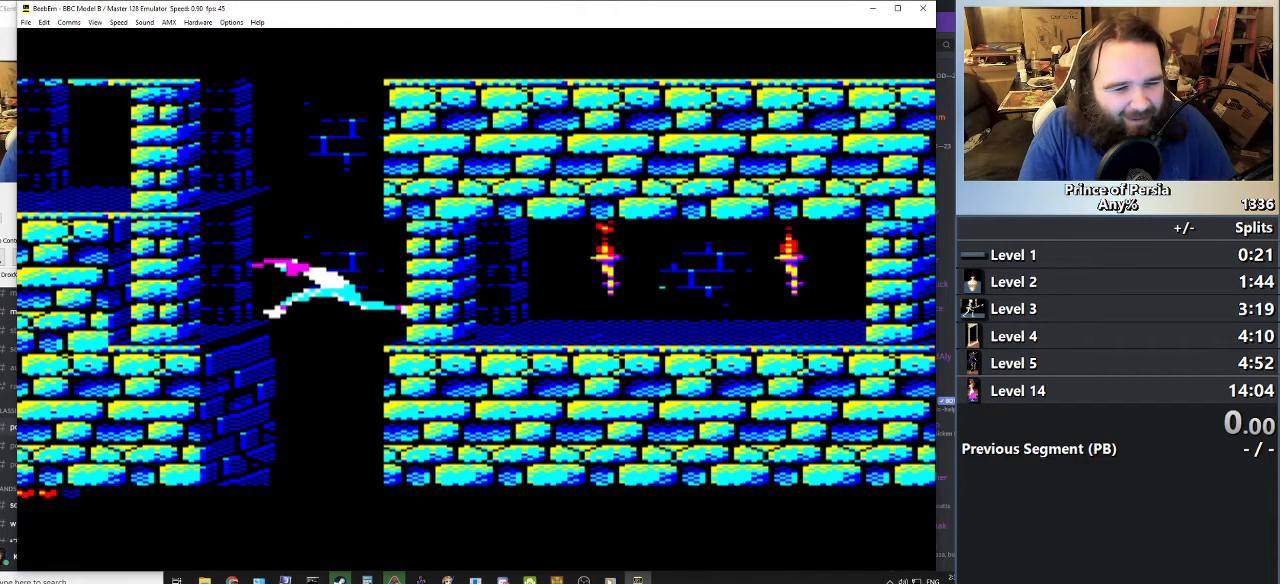
{"keys": ["jump", "left", "shift"], "events": []}
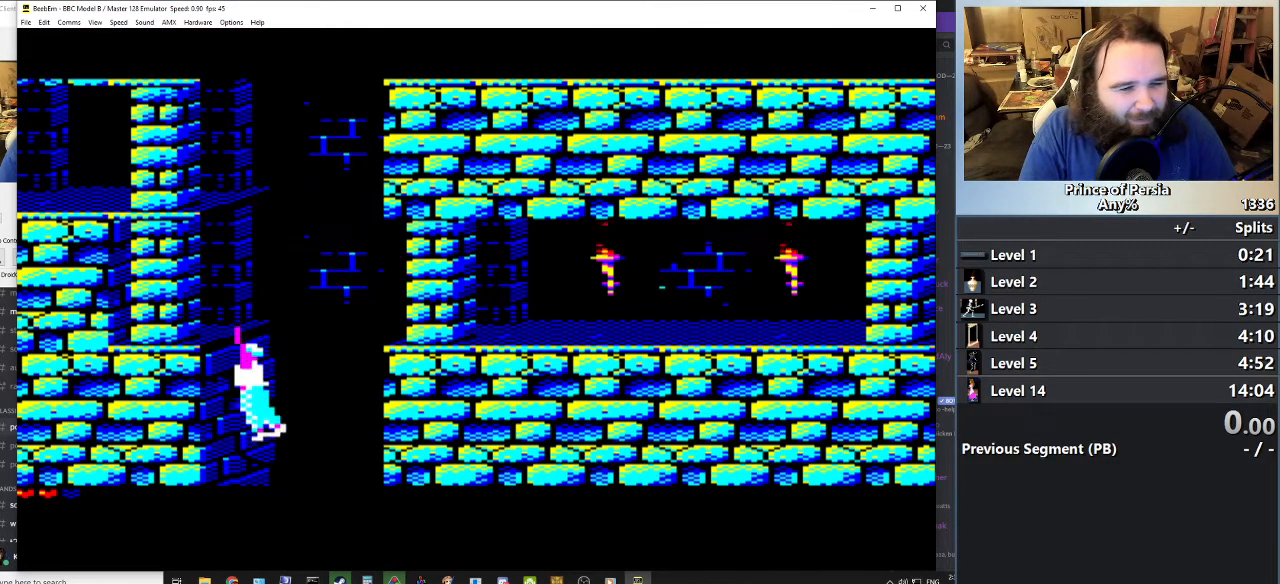
{"keys": ["jump", "left", "shift"], "events": []}
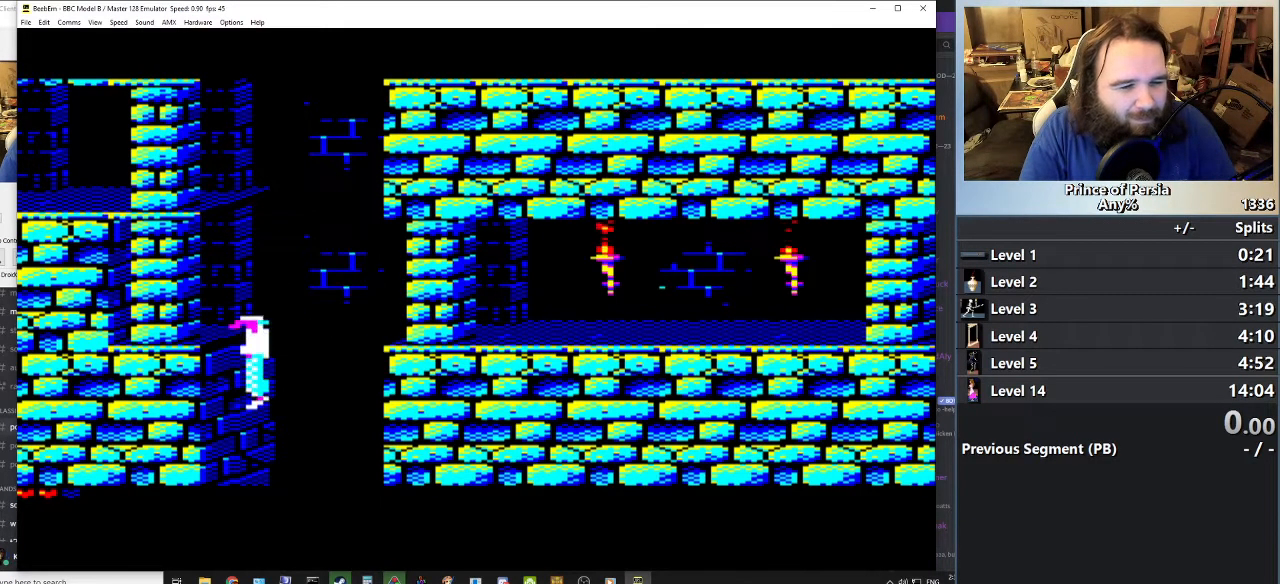
{"keys": [], "events": [[350, "shift", "up"], [384, "jump", "up"], [400, "left", "up"]]}
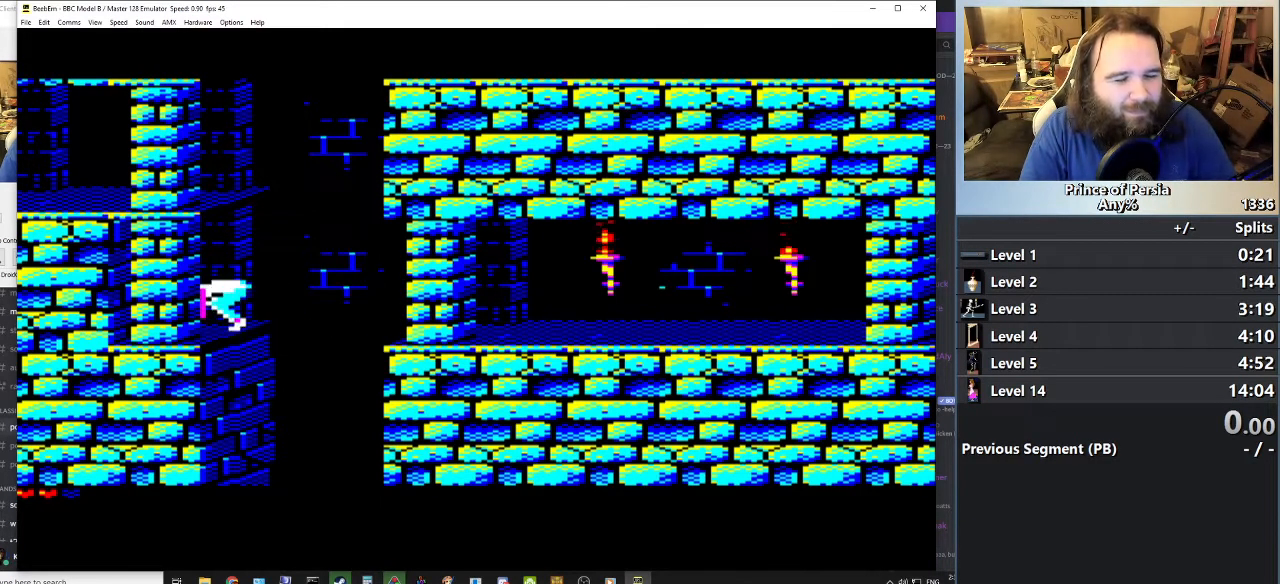
{"keys": ["jump"], "events": [[367, "jump", "down"]]}
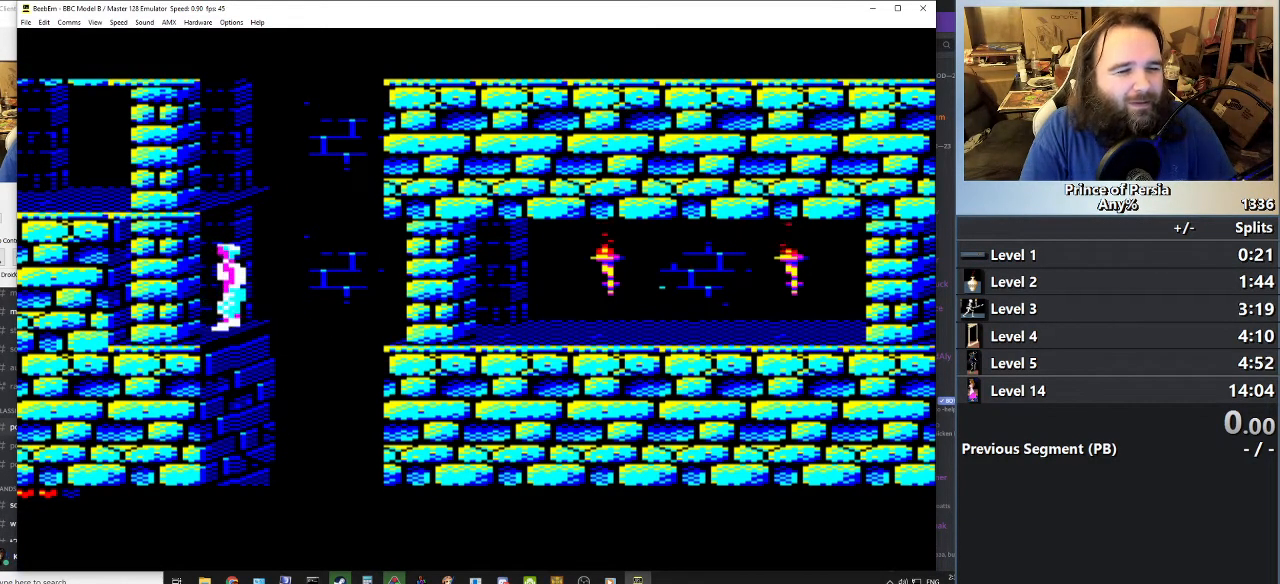
{"keys": ["jump"], "events": []}
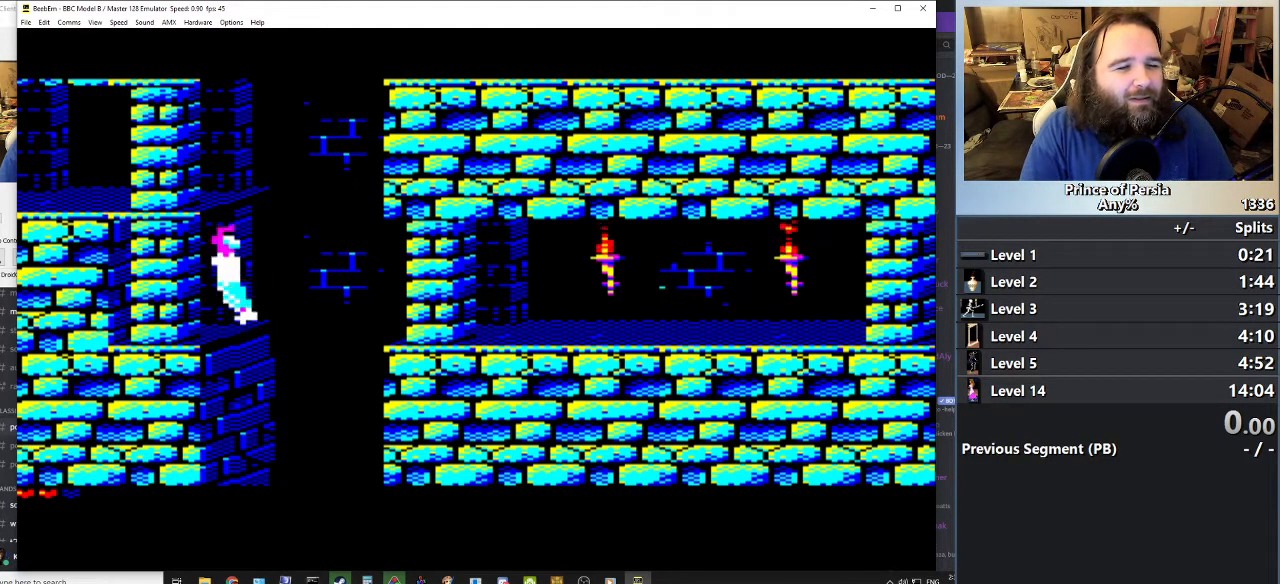
{"keys": ["jump"], "events": []}
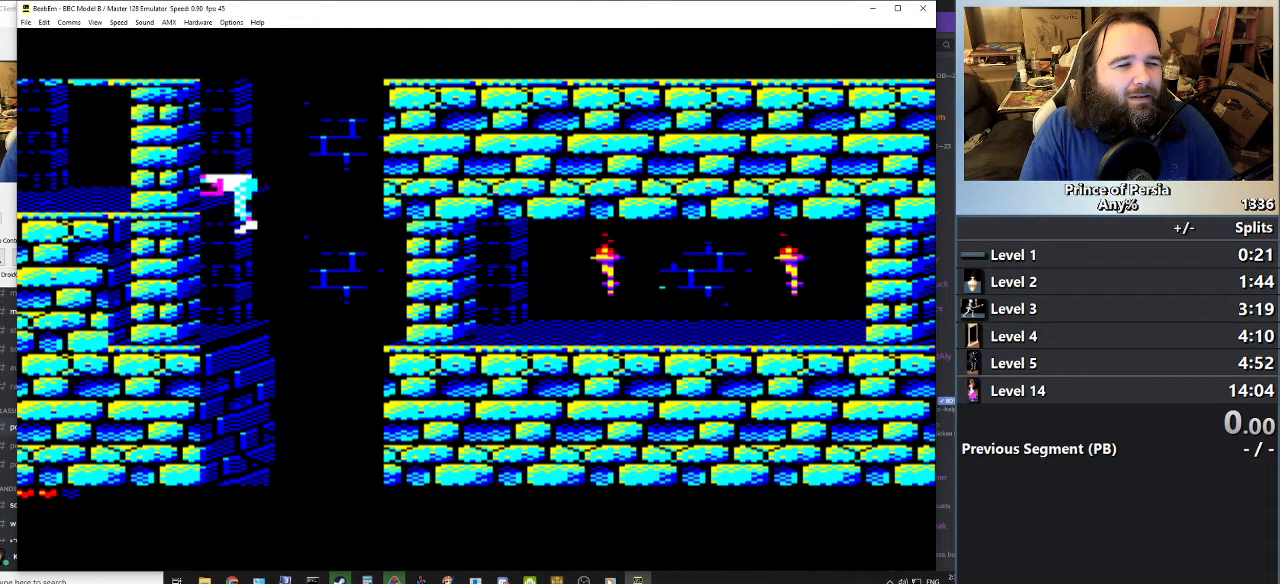
{"keys": ["left"], "events": [[150, "jump", "up"], [500, "left", "down"]]}
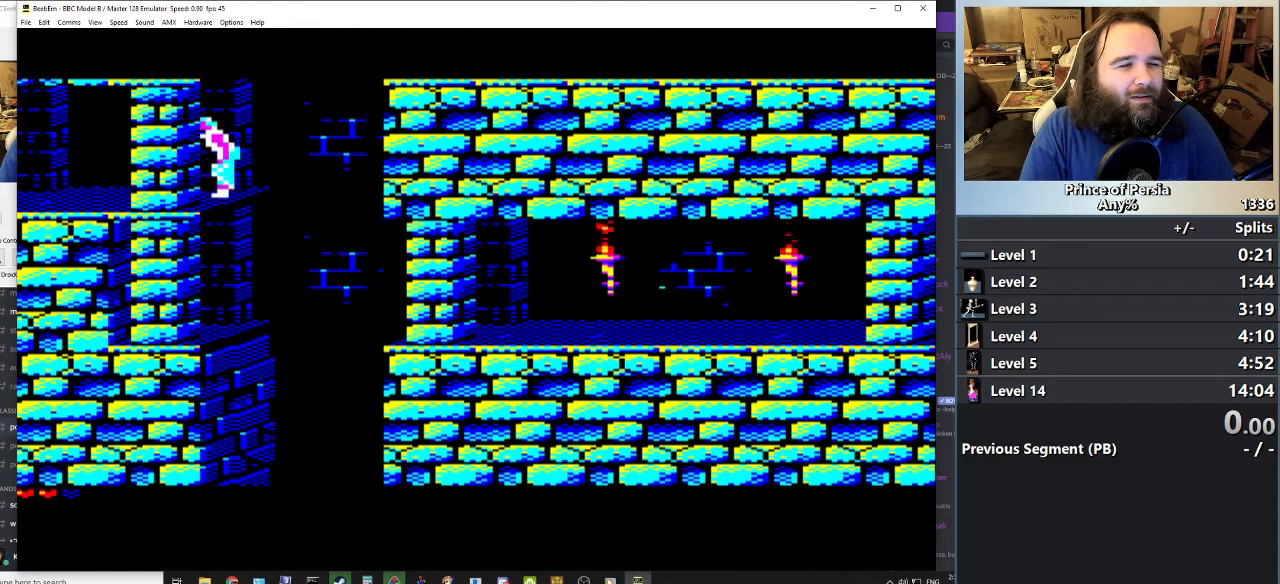
{"keys": ["left"], "events": []}
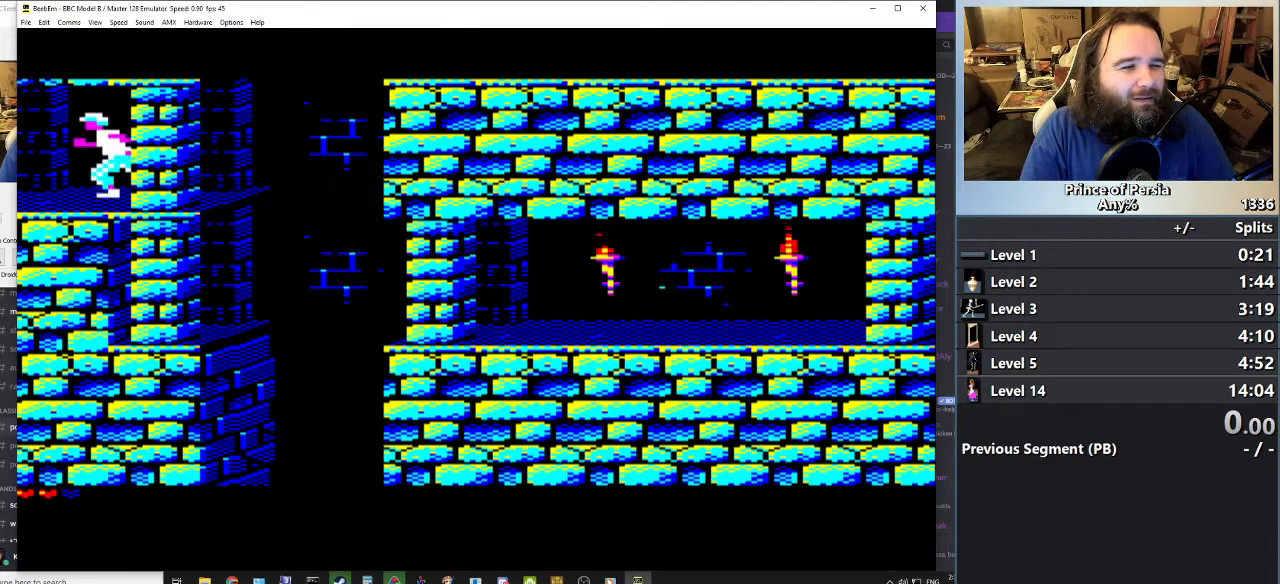
{"keys": ["left"], "events": []}
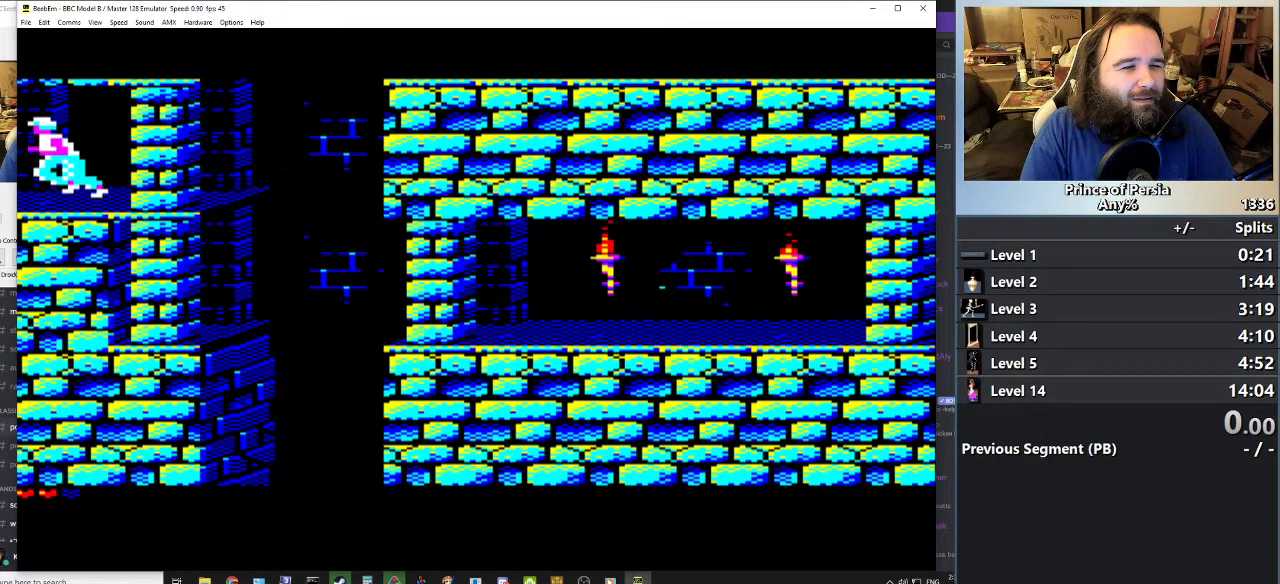
{"keys": ["left"], "events": []}
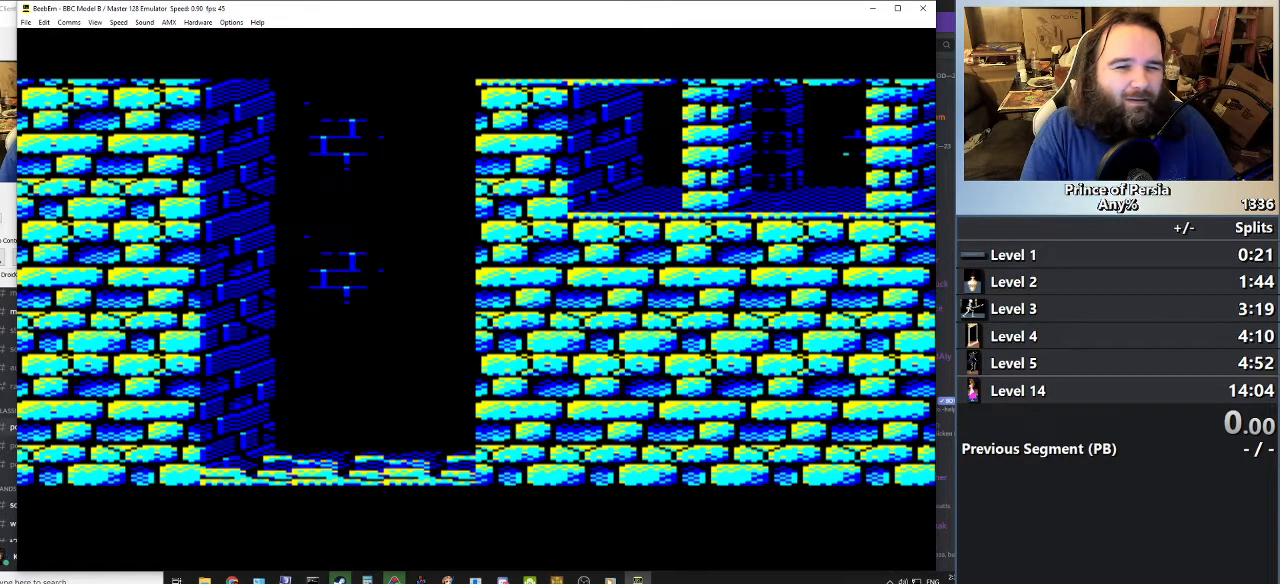
{"keys": ["left"], "events": []}
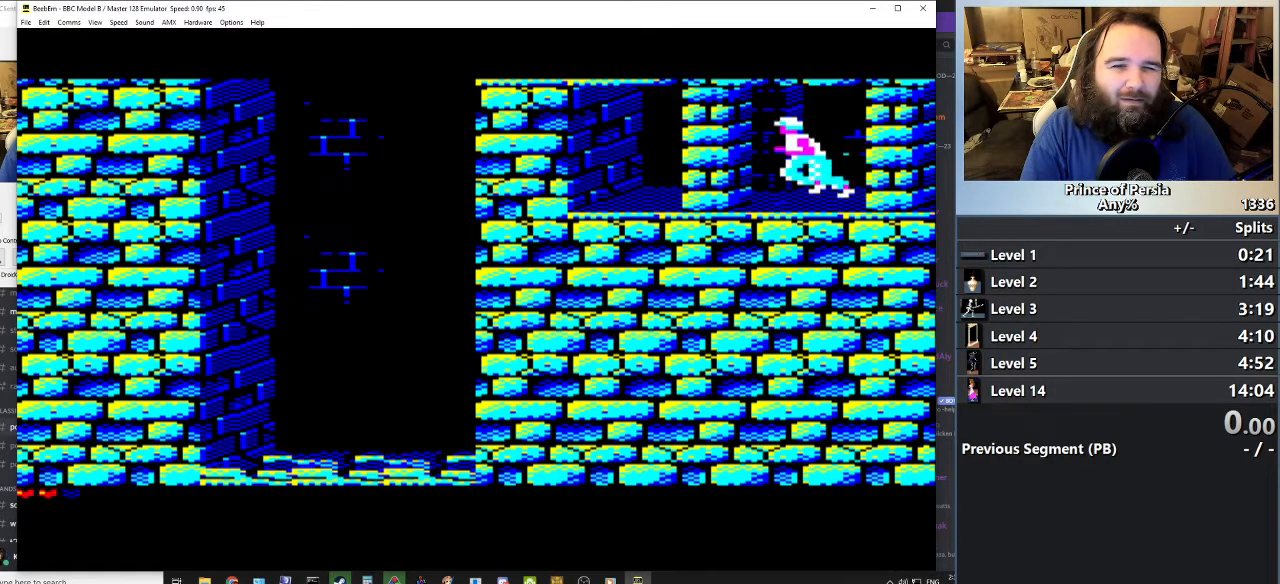
{"keys": [], "events": [[384, "left", "up"]]}
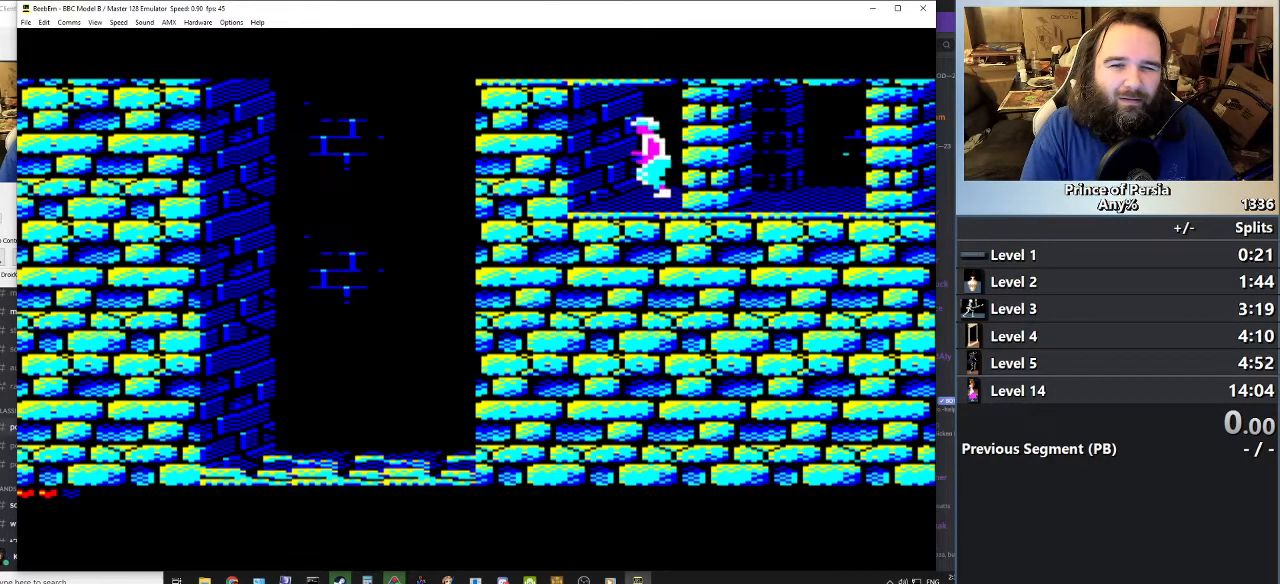
{"keys": [], "events": []}
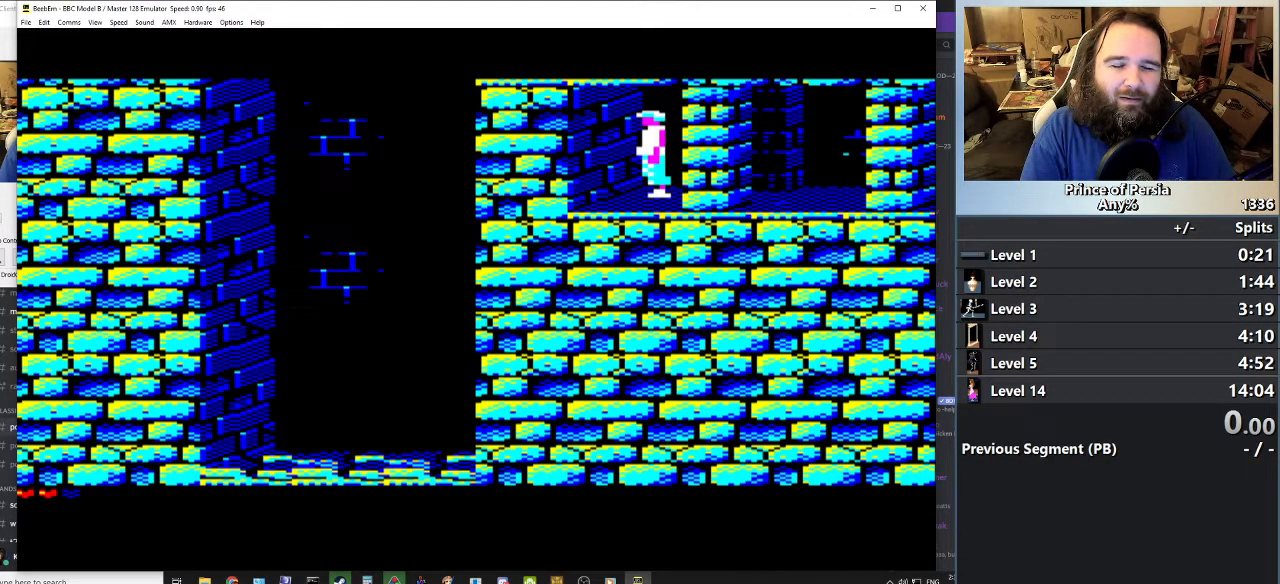
{"keys": [], "events": []}
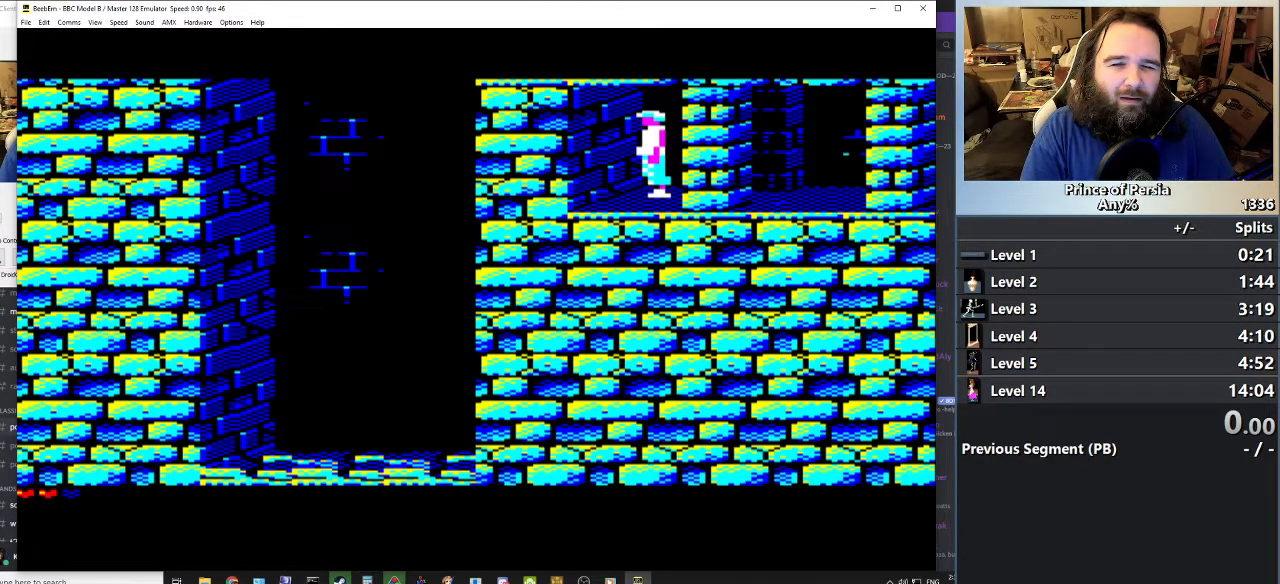
{"keys": [], "events": [[333, "jump", "down"], [484, "jump", "up"]]}
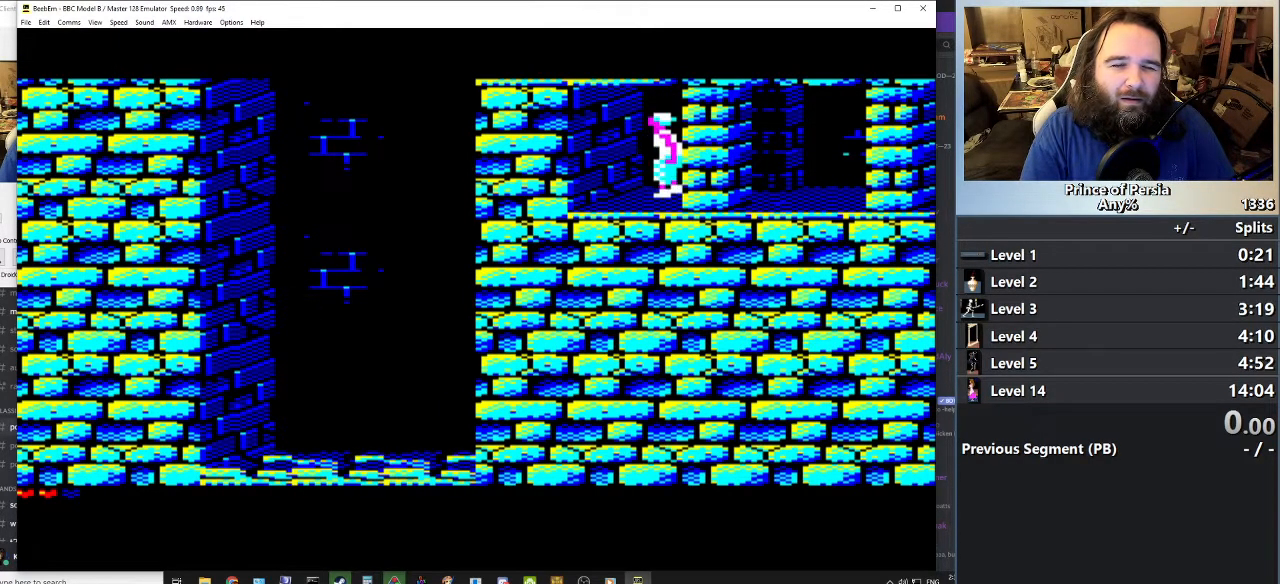
{"keys": [], "events": []}
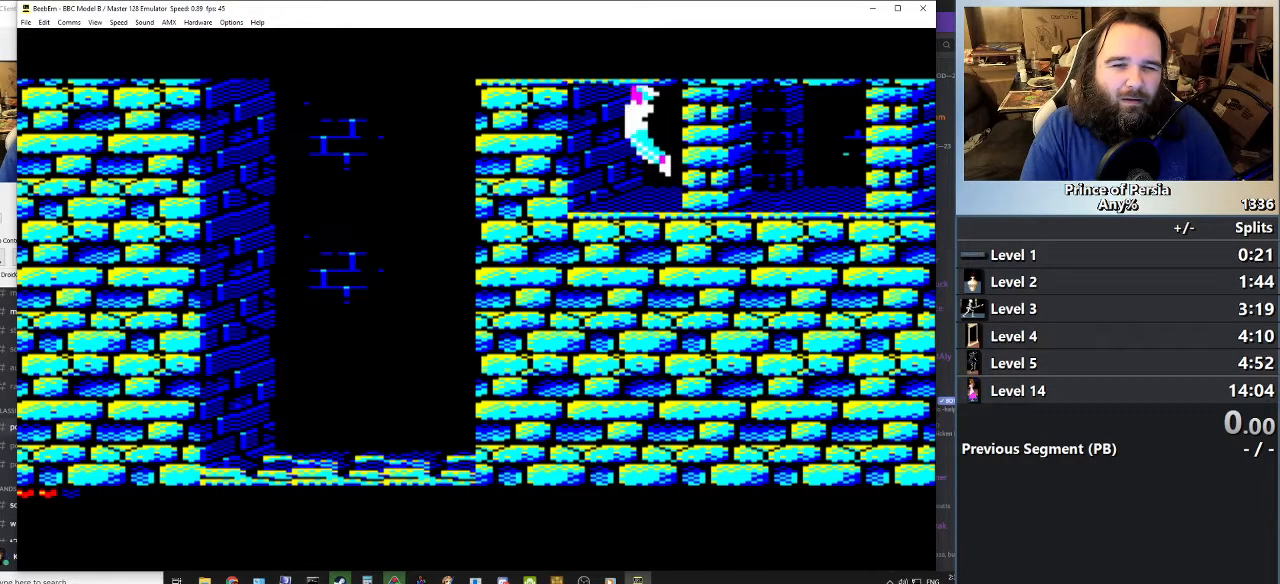
{"keys": ["crouch"], "events": [[367, "crouch", "down"]]}
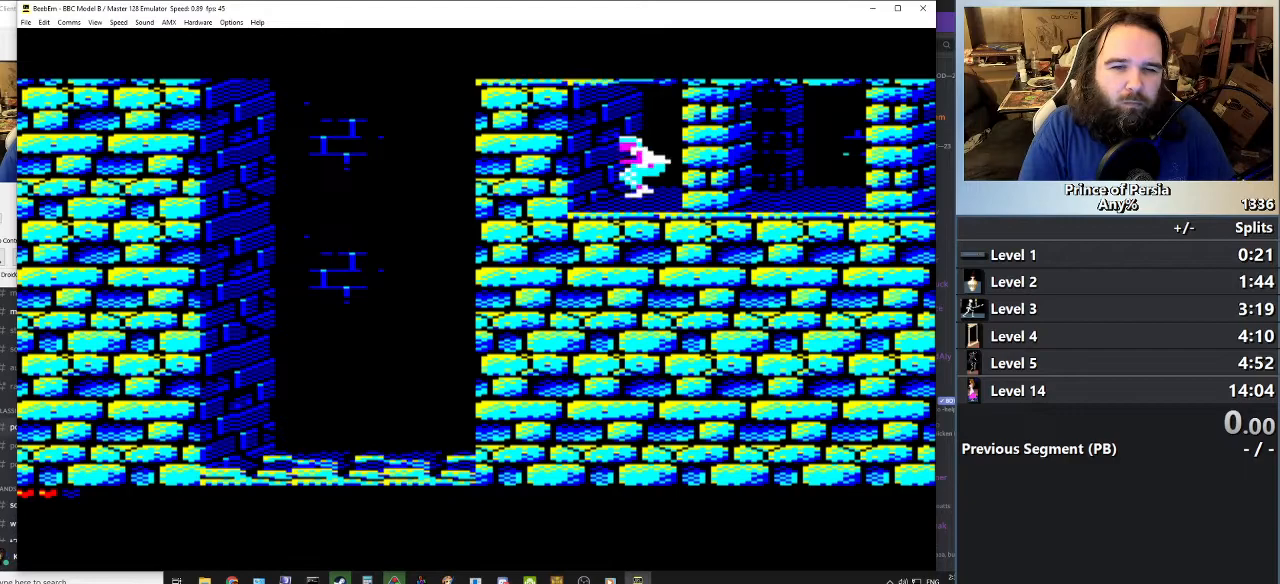
{"keys": [], "events": [[100, "crouch", "up"]]}